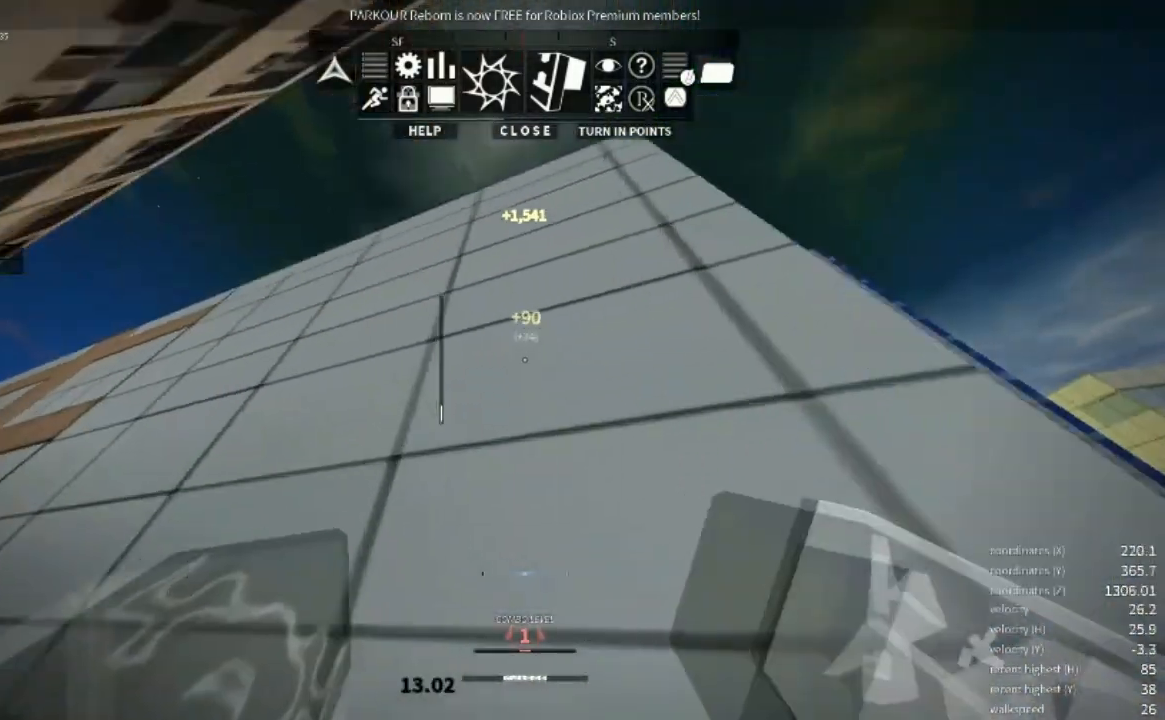
Gameplay with keyboard and mouse; each line is a JSON object with the keys and mouse buttons held at the frame after it. "events" lists presses ("down") and releases ("up") of "a", "c", "d", "e", "r", "s", "shift", "space", "w" and "mouse_right" between this image and that frame as [ms after this image, input, new state], when the widget could be followed in between. "mouse_right" = the "right" button of the "mouse" list. No other keys are recorded. Mouse movement is not recorded.
{"keys": [], "mouse": [], "events": [[133, "space", "down"], [233, "space", "up"], [300, "space", "down"], [400, "space", "up"], [400, "w", "up"]]}
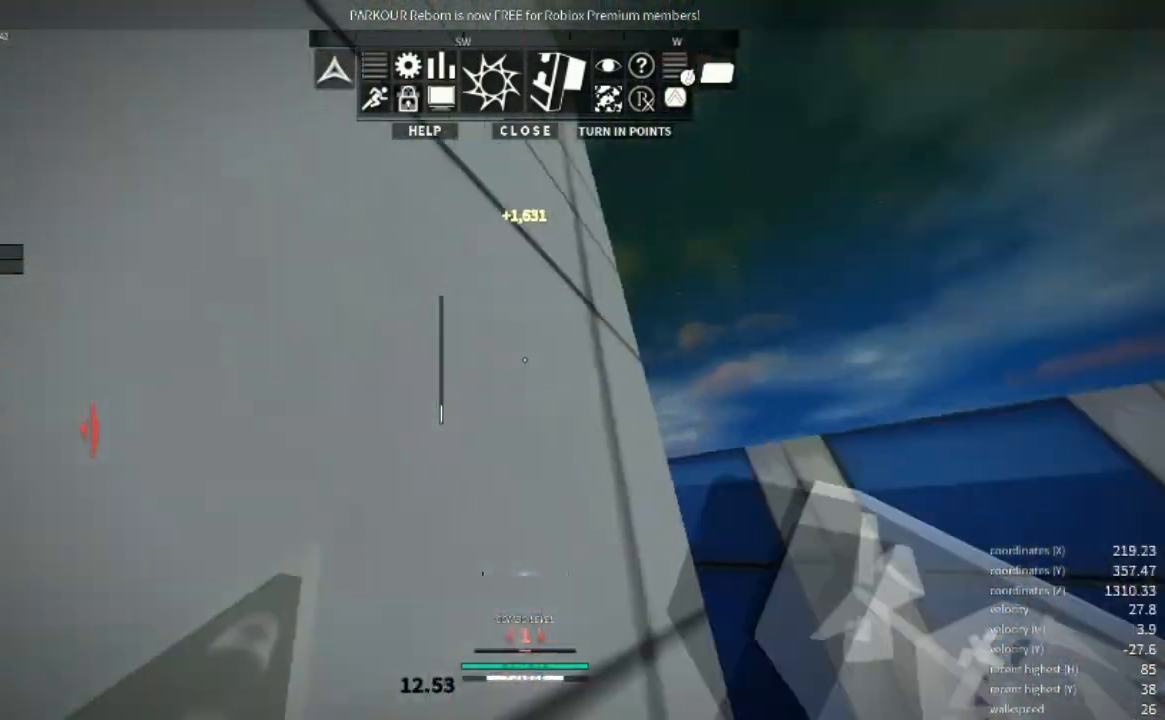
{"keys": [], "mouse": [], "events": []}
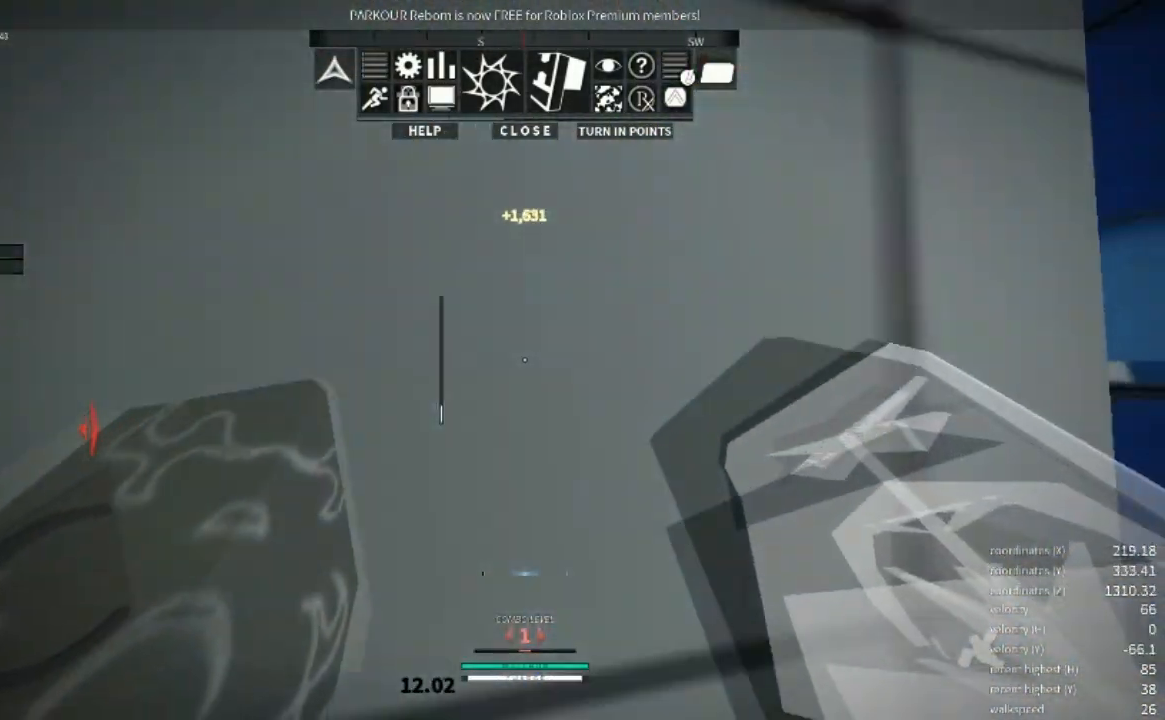
{"keys": [], "mouse": [], "events": [[200, "space", "down"], [267, "space", "up"]]}
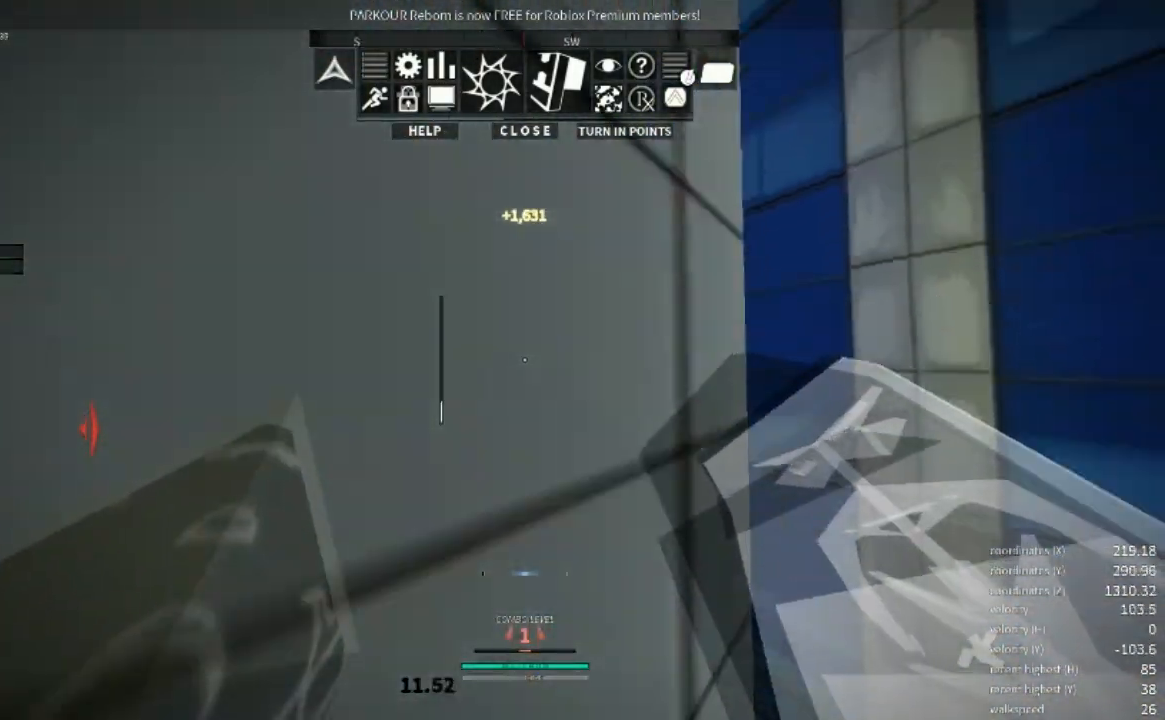
{"keys": [], "mouse": [], "events": []}
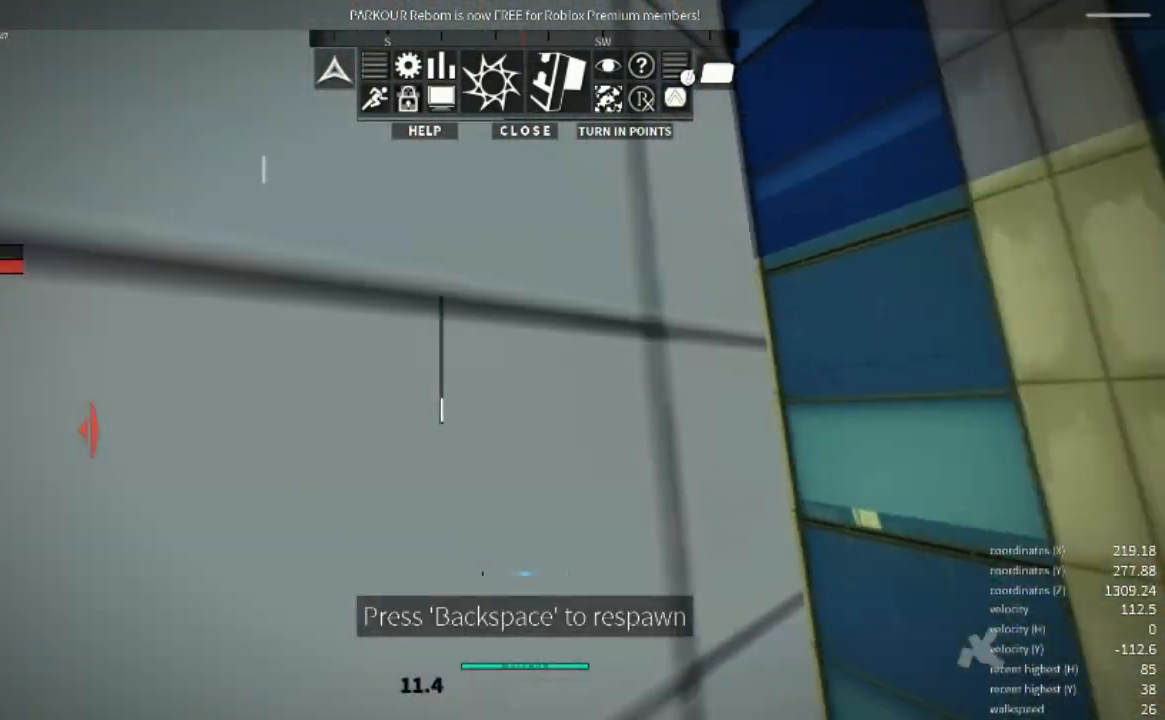
{"keys": [], "mouse": [], "events": []}
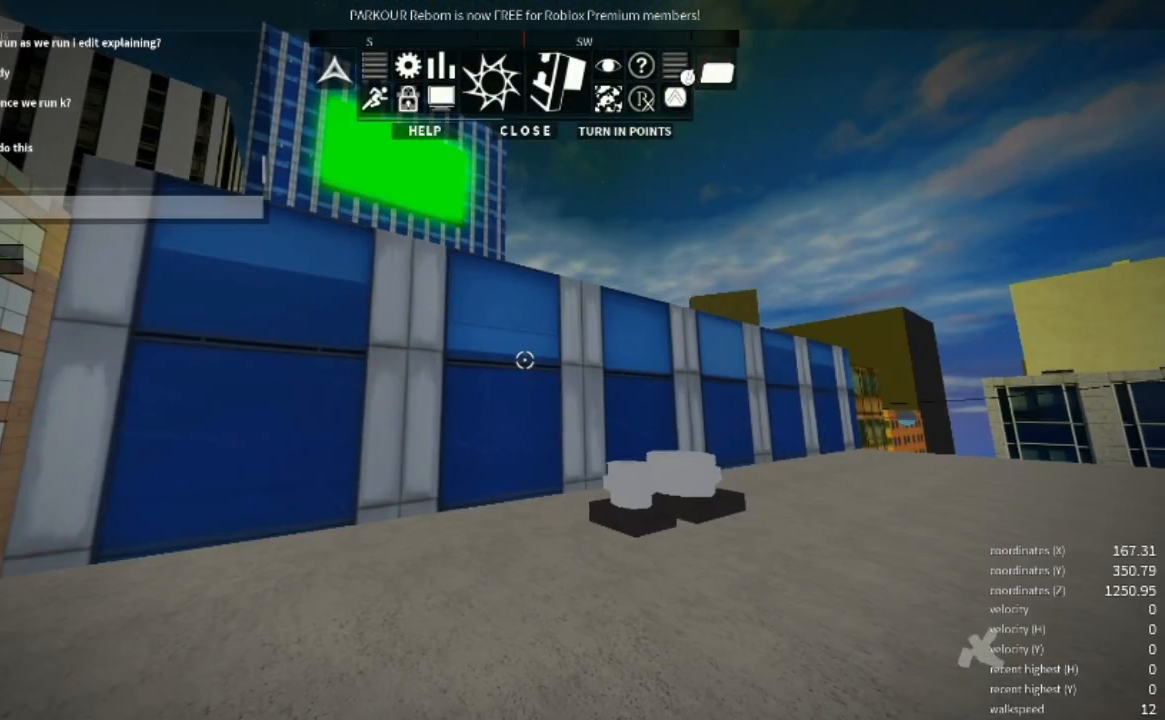
{"keys": [], "mouse": [], "events": []}
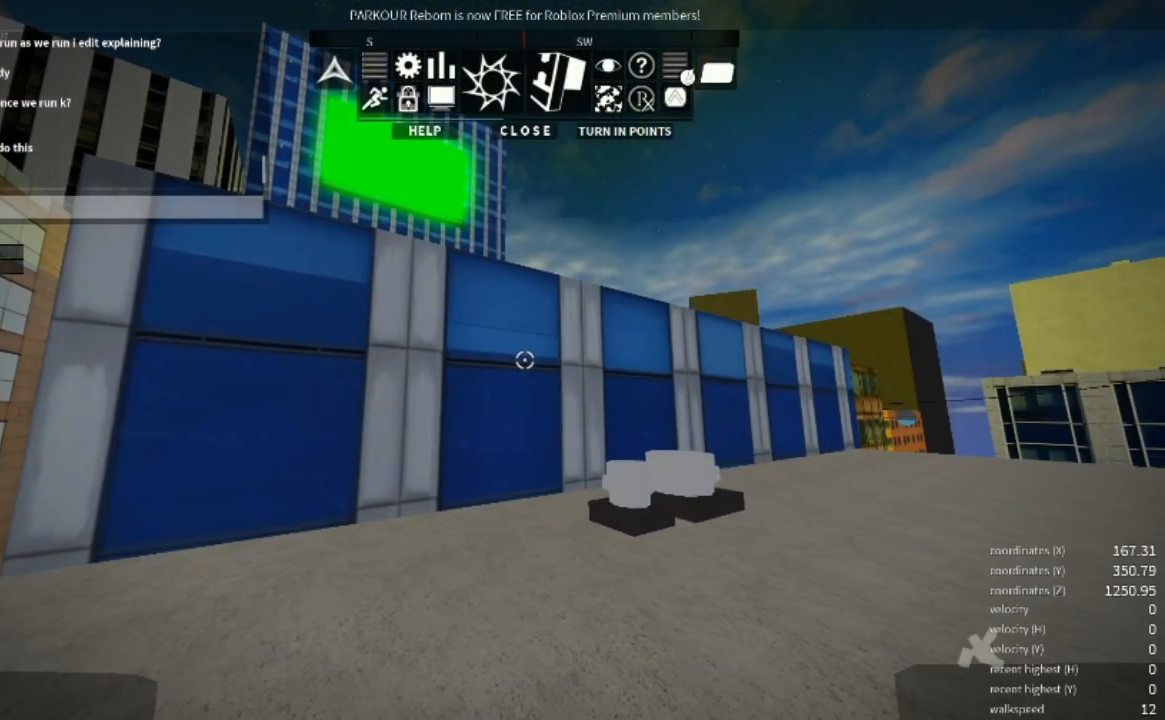
{"keys": [], "mouse": [], "events": []}
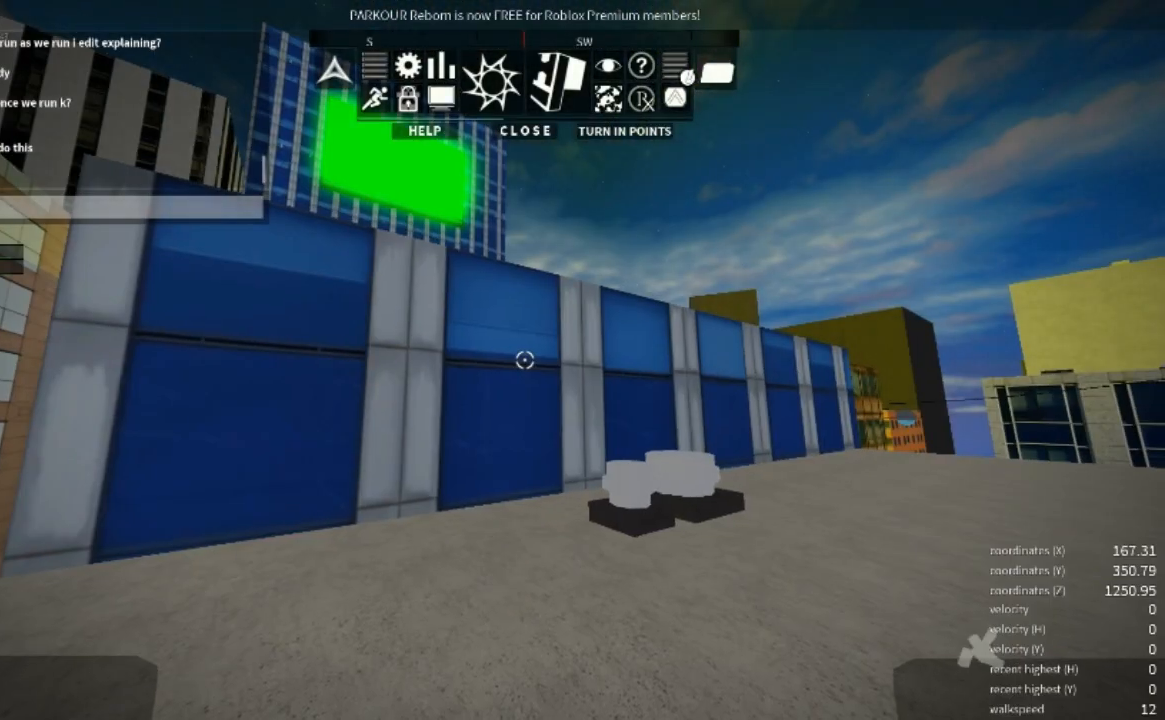
{"keys": [], "mouse": [], "events": []}
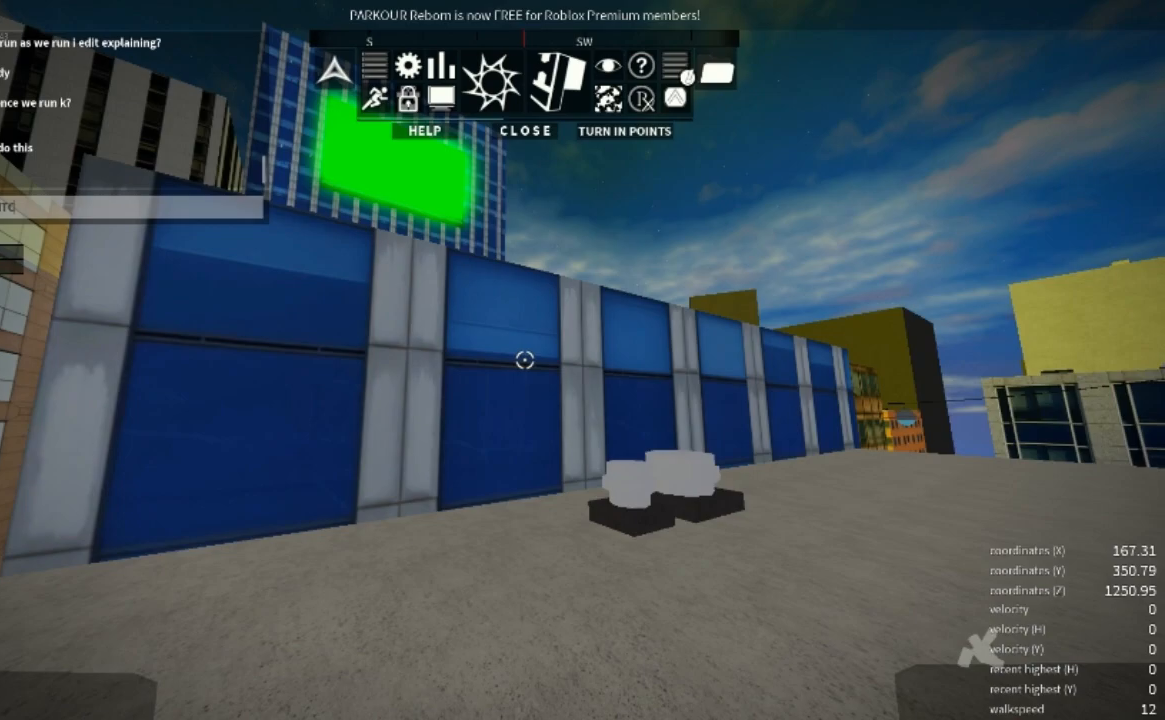
{"keys": [], "mouse": [], "events": []}
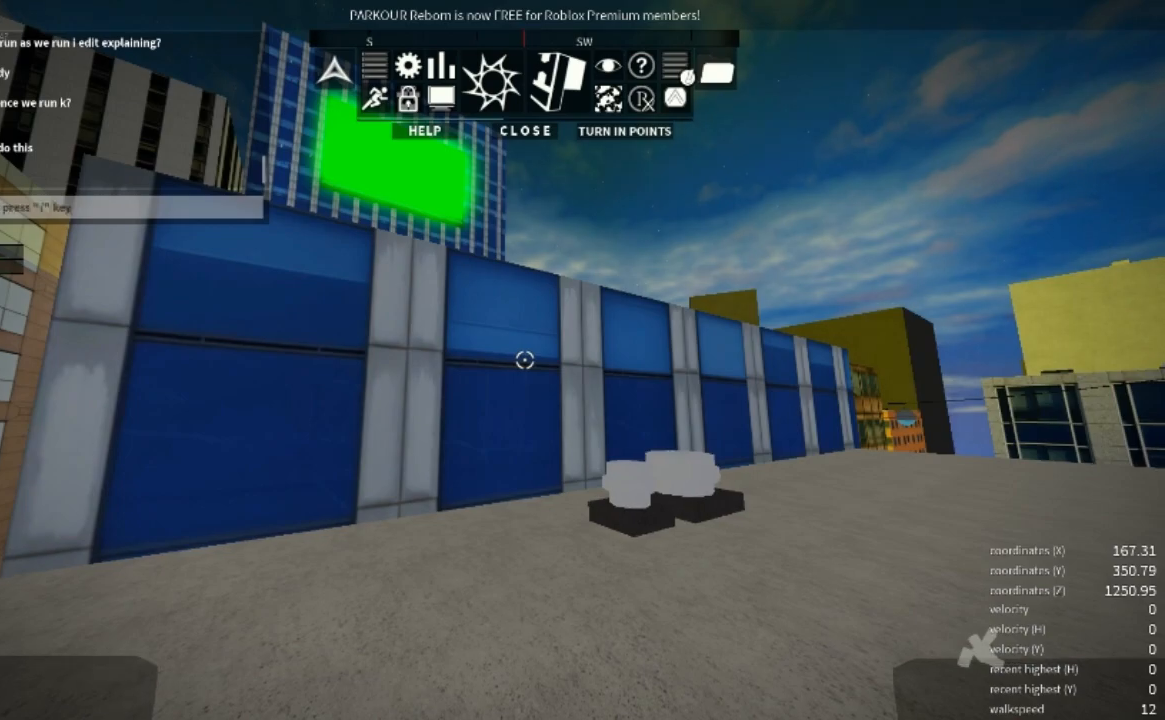
{"keys": ["a", "s"], "mouse": [], "events": [[133, "a", "down"], [433, "s", "down"]]}
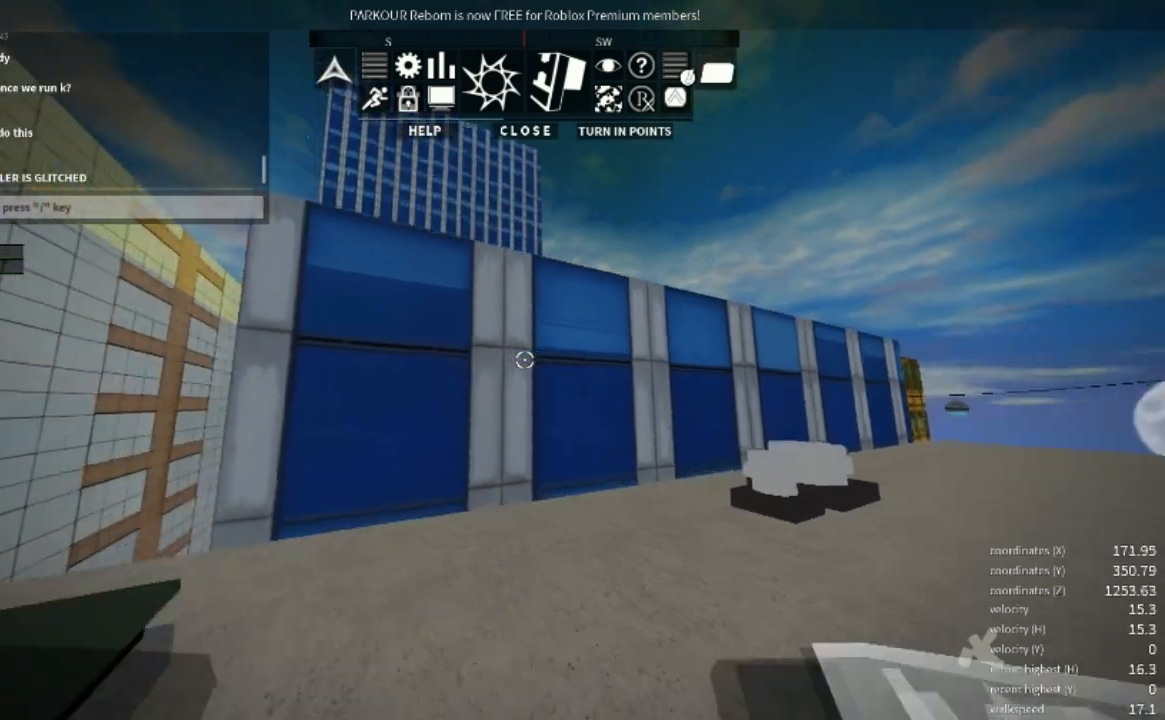
{"keys": ["w"], "mouse": [], "events": [[100, "s", "up"], [300, "a", "up"], [300, "w", "down"]]}
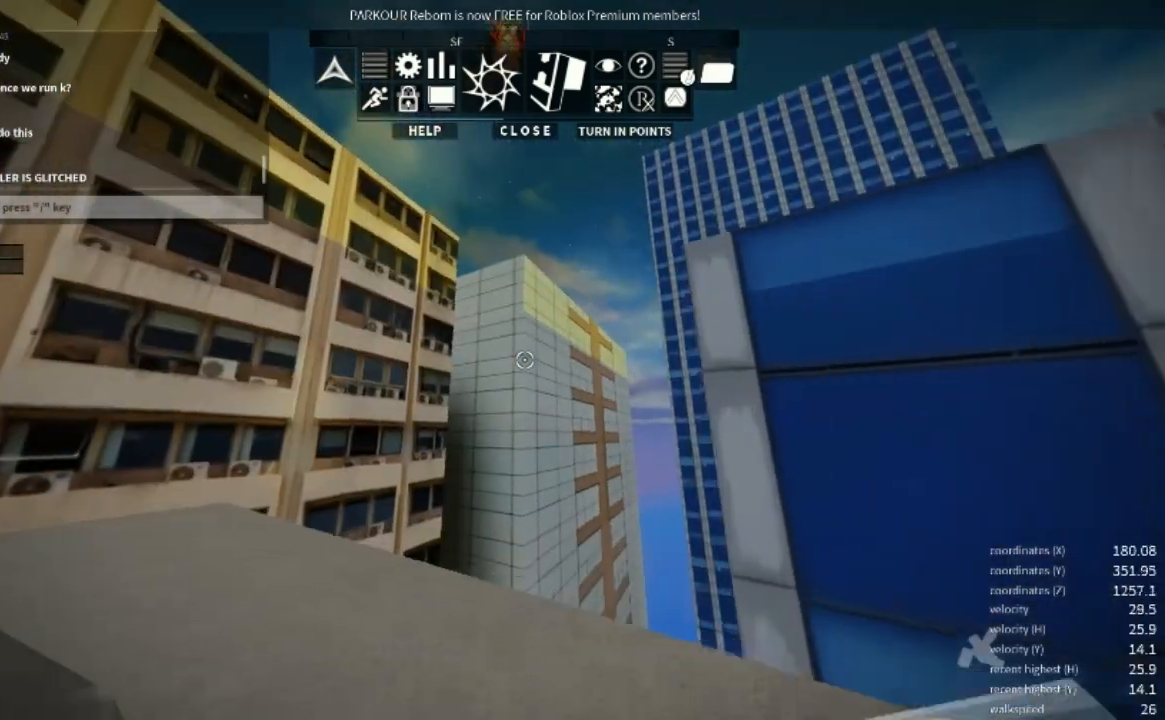
{"keys": ["w"], "mouse": [], "events": [[33, "a", "down"], [167, "w", "up"], [233, "r", "down"], [300, "r", "up"], [400, "w", "down"], [467, "a", "up"]]}
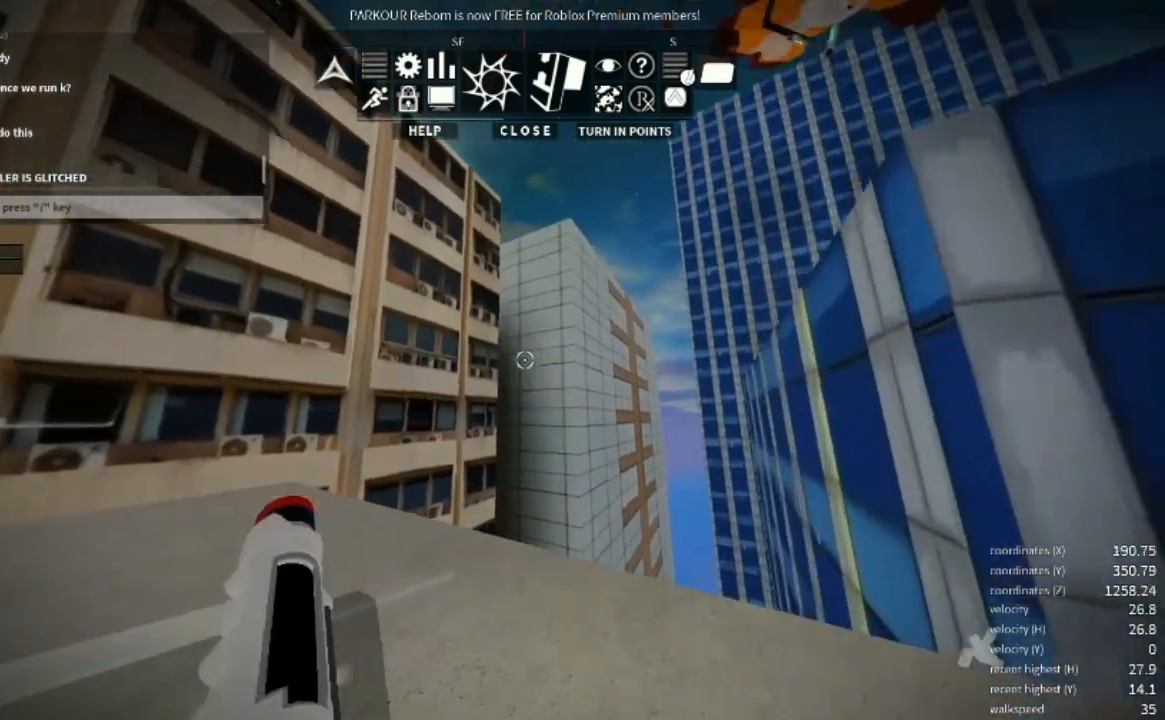
{"keys": ["w"], "mouse": [], "events": []}
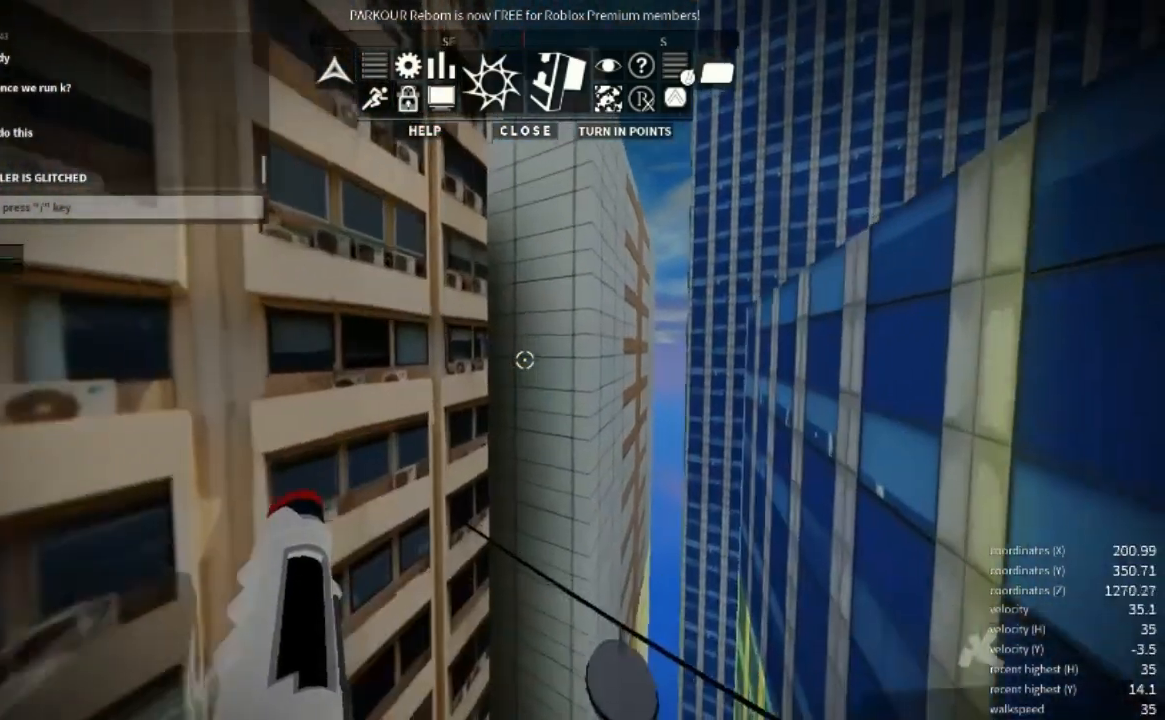
{"keys": ["w"], "mouse": [], "events": [[33, "mouse_right", "down"], [133, "space", "down"], [300, "mouse_right", "up"], [333, "space", "up"]]}
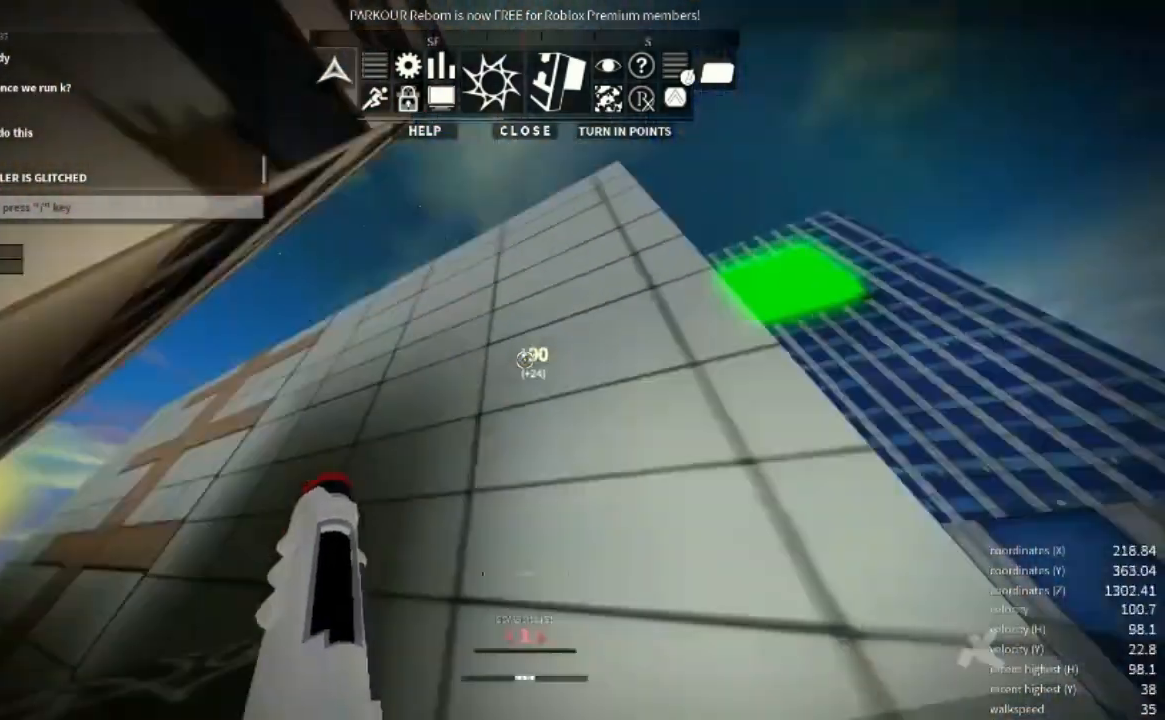
{"keys": ["w"], "mouse": [], "events": [[300, "space", "down"], [333, "space", "up"], [433, "space", "down"], [500, "space", "up"]]}
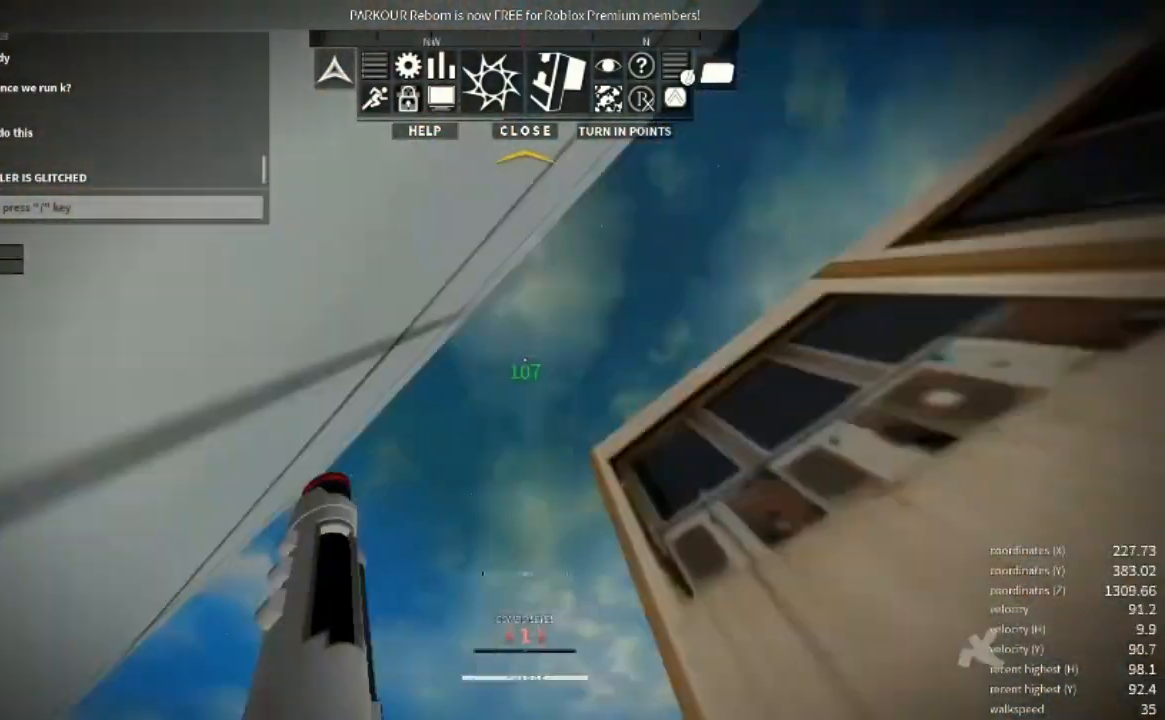
{"keys": ["w"], "mouse": [], "events": []}
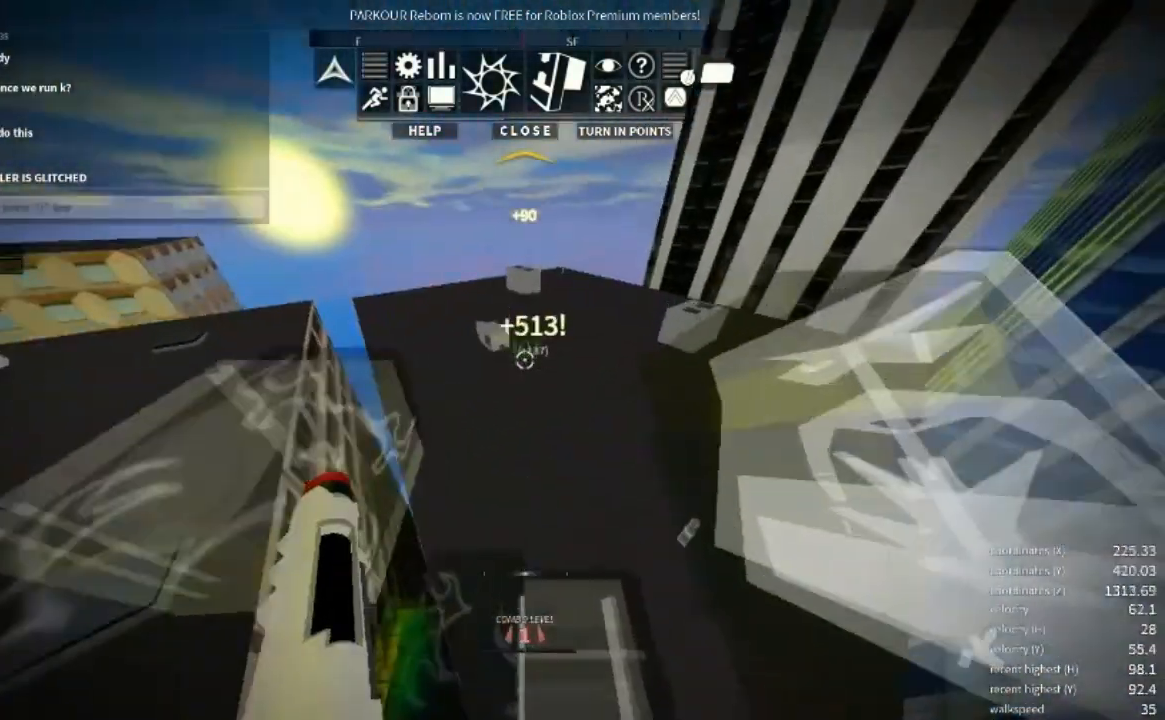
{"keys": ["w"], "mouse": [], "events": [[300, "e", "down"], [400, "e", "up"]]}
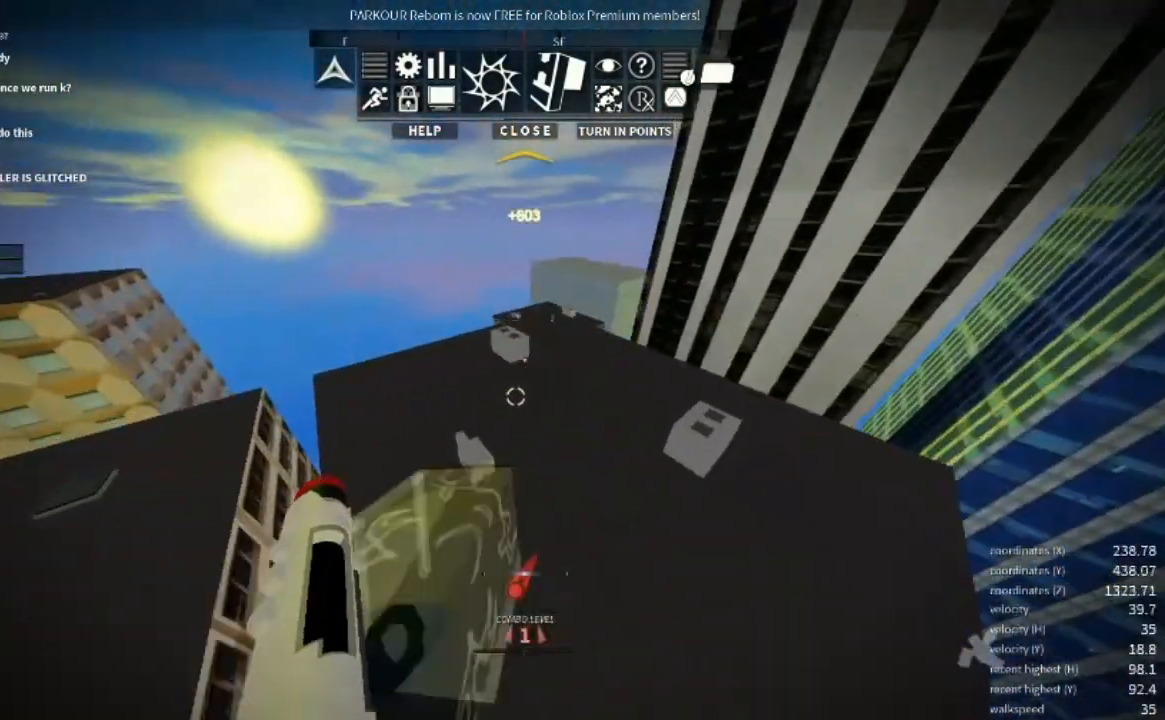
{"keys": ["w"], "mouse": [], "events": [[267, "shift", "down"], [400, "shift", "up"]]}
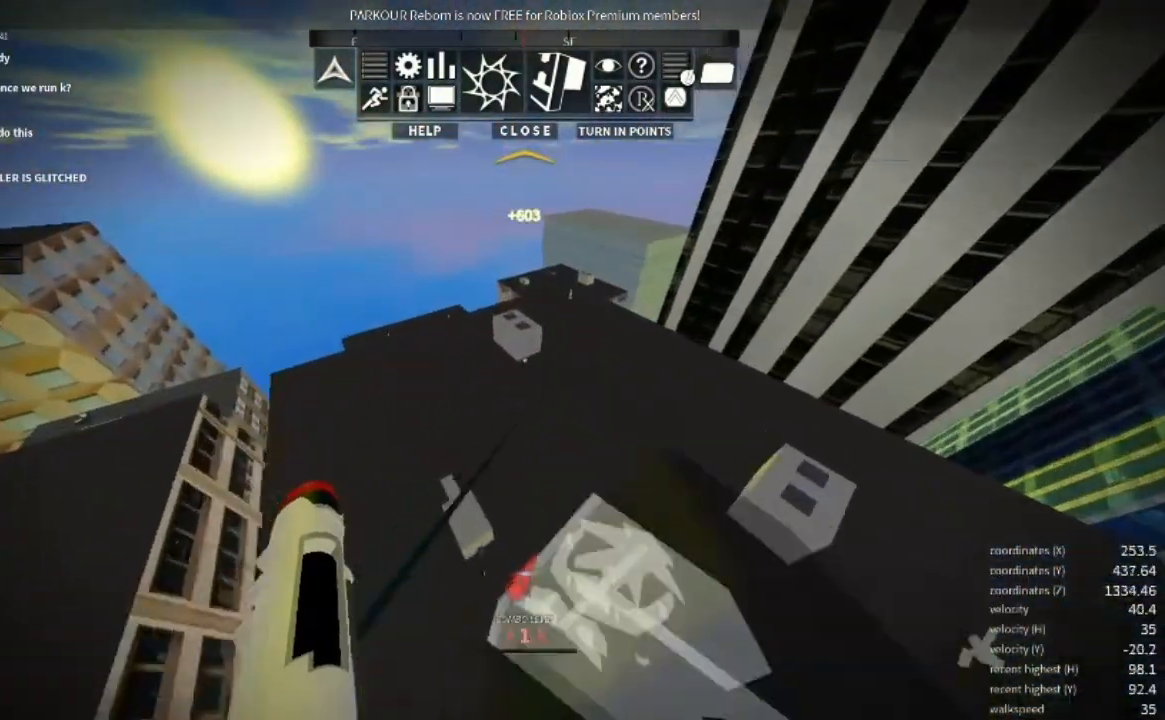
{"keys": ["d", "w"], "mouse": [], "events": [[367, "d", "down"]]}
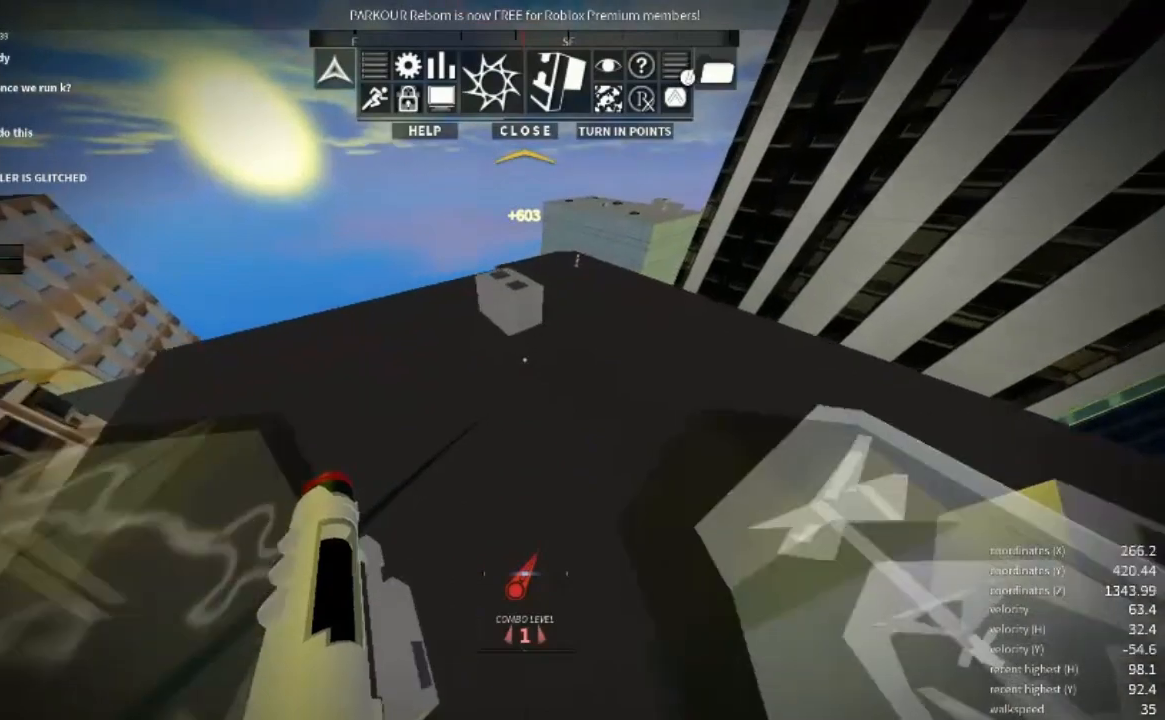
{"keys": ["d", "w"], "mouse": [], "events": [[133, "shift", "down"], [400, "shift", "up"]]}
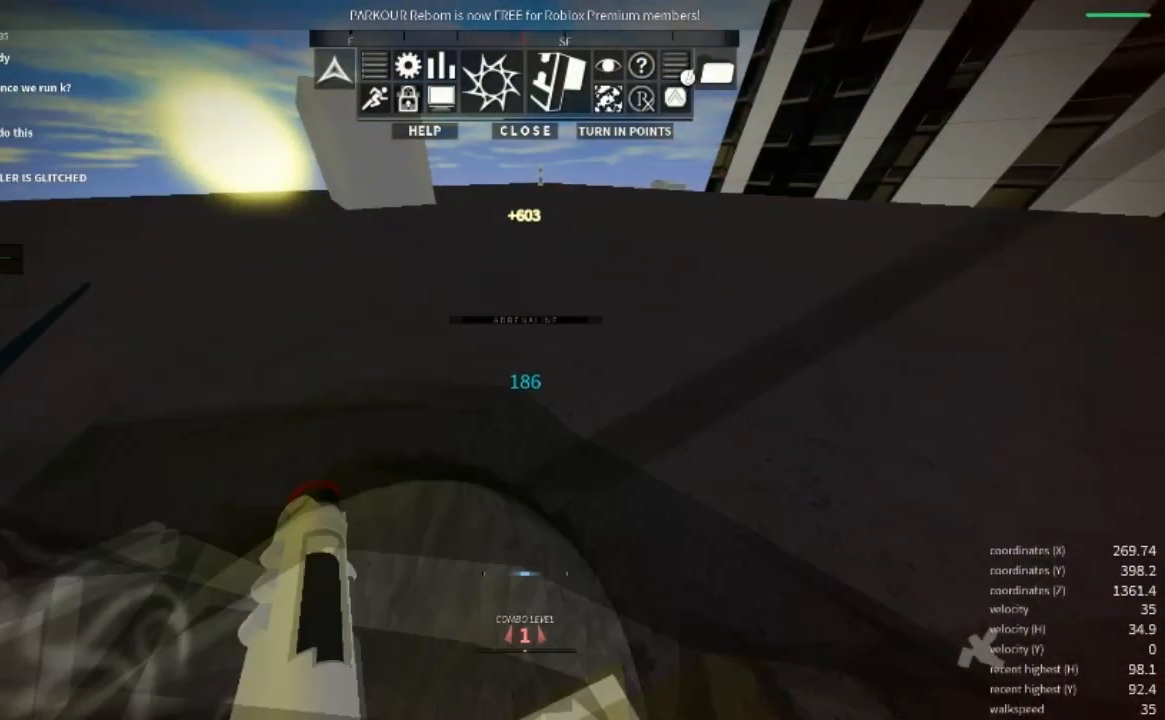
{"keys": ["w"], "mouse": [], "events": [[100, "d", "up"], [200, "shift", "down"], [467, "shift", "up"]]}
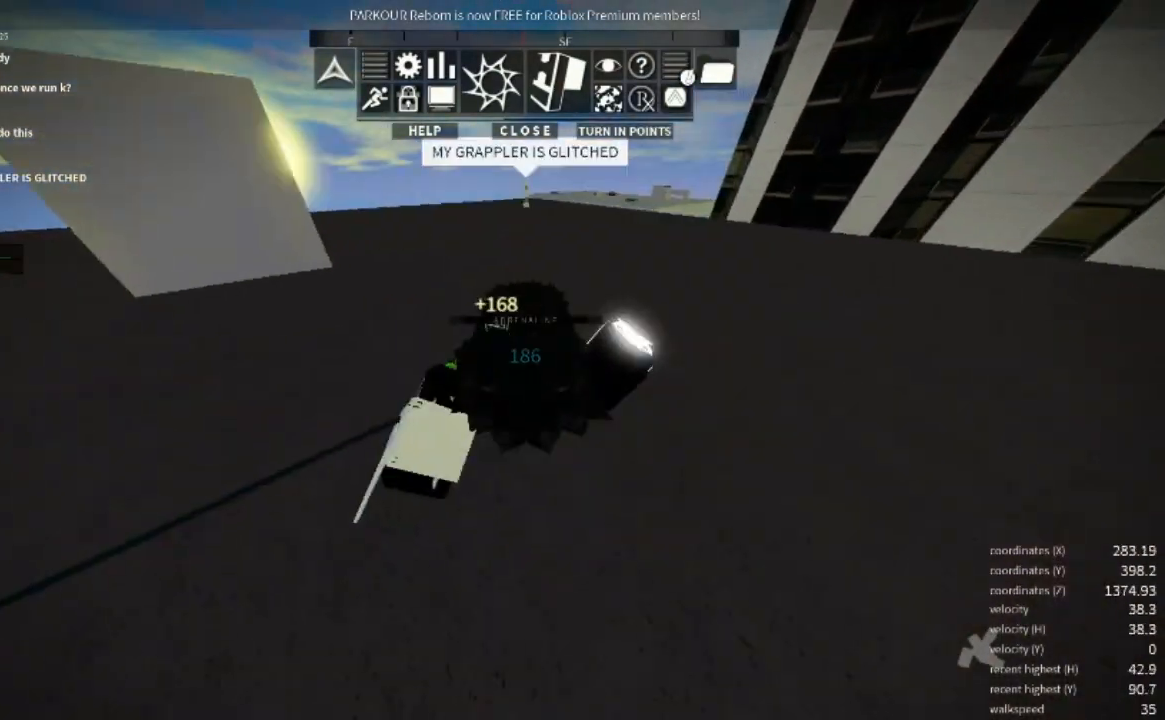
{"keys": ["w"], "mouse": [], "events": []}
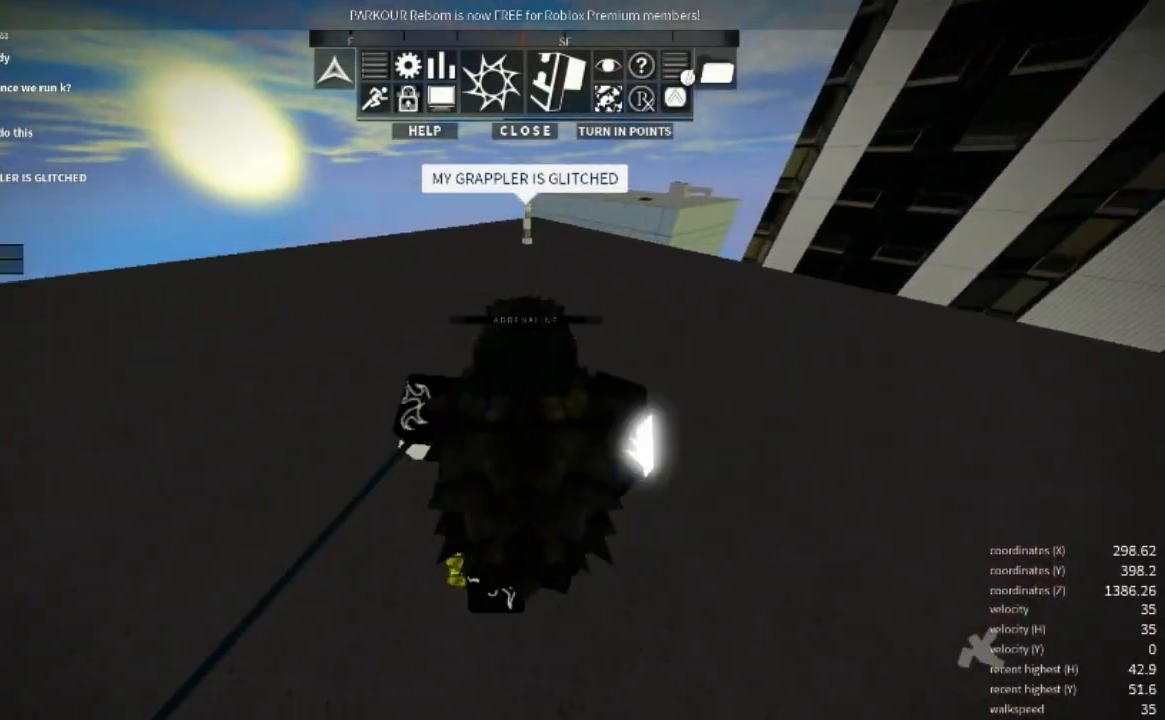
{"keys": ["w"], "mouse": [], "events": [[167, "d", "down"], [367, "d", "up"]]}
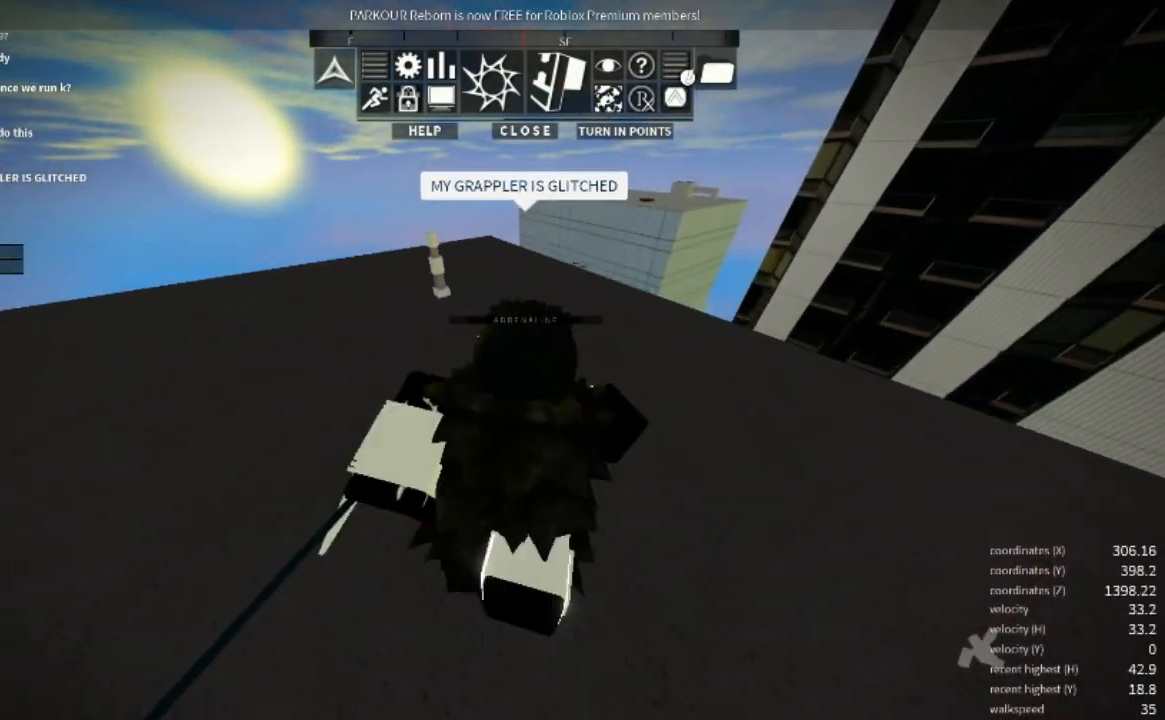
{"keys": ["w"], "mouse": [], "events": []}
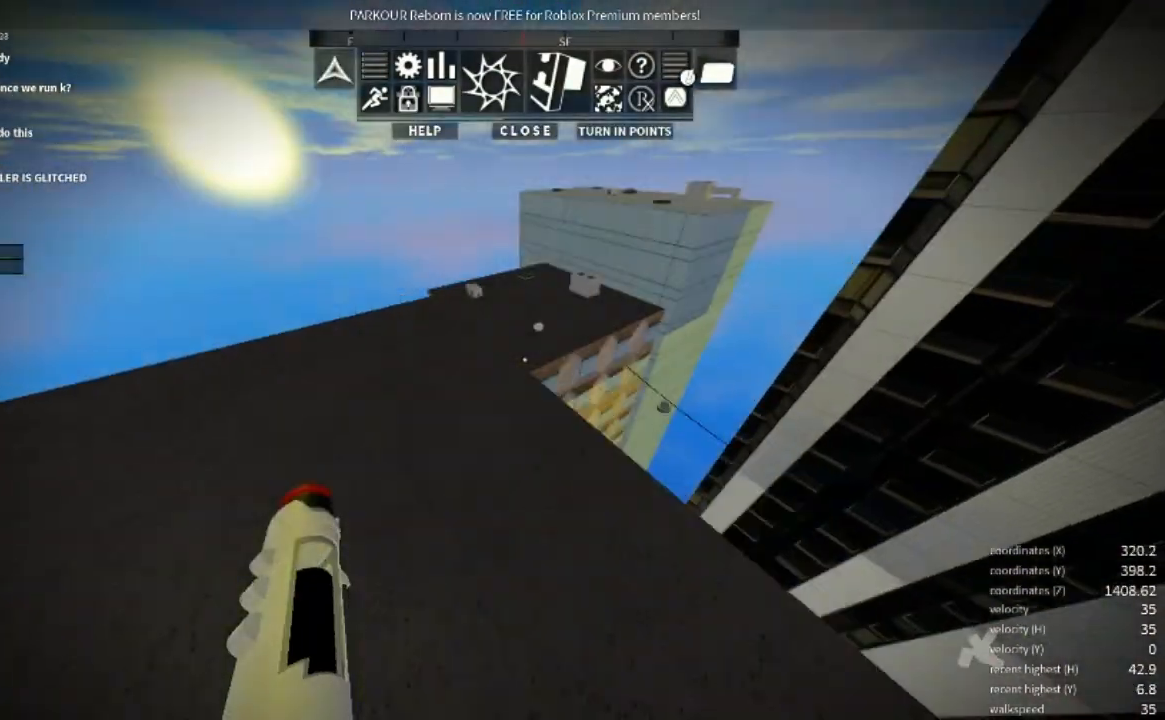
{"keys": ["space", "w"], "mouse": [], "events": [[267, "mouse_right", "down"], [333, "space", "down"], [467, "mouse_right", "up"]]}
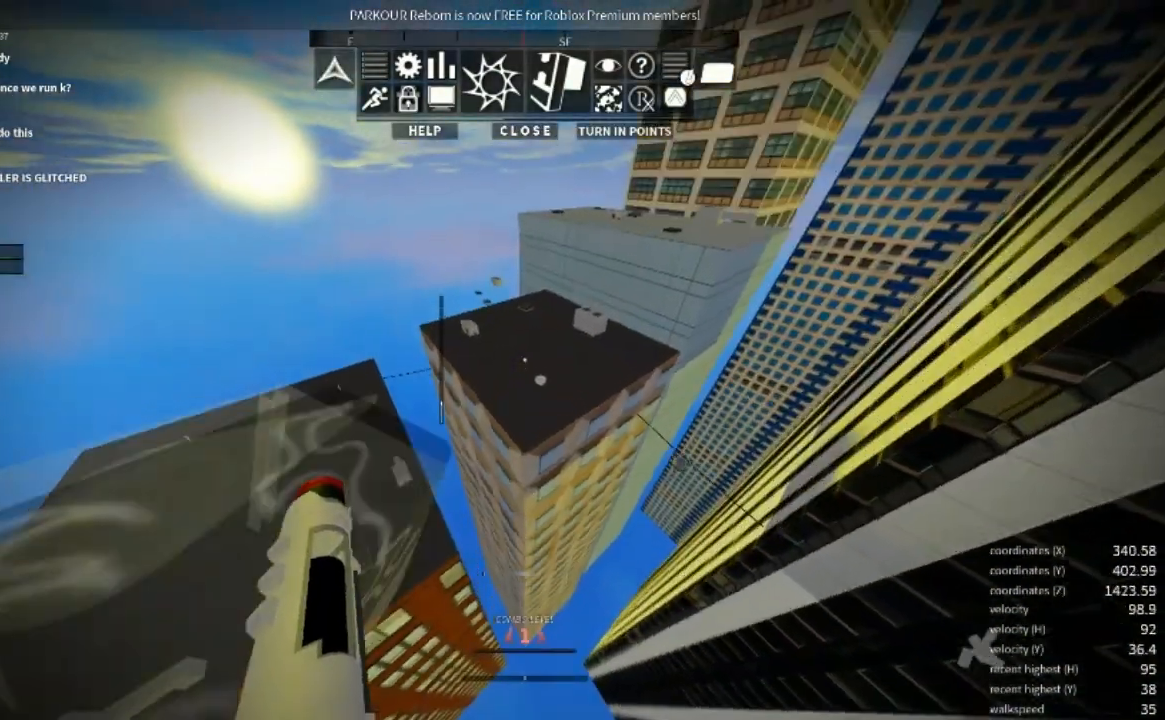
{"keys": ["w"], "mouse": [], "events": [[133, "space", "up"], [467, "c", "down"], [500, "c", "up"]]}
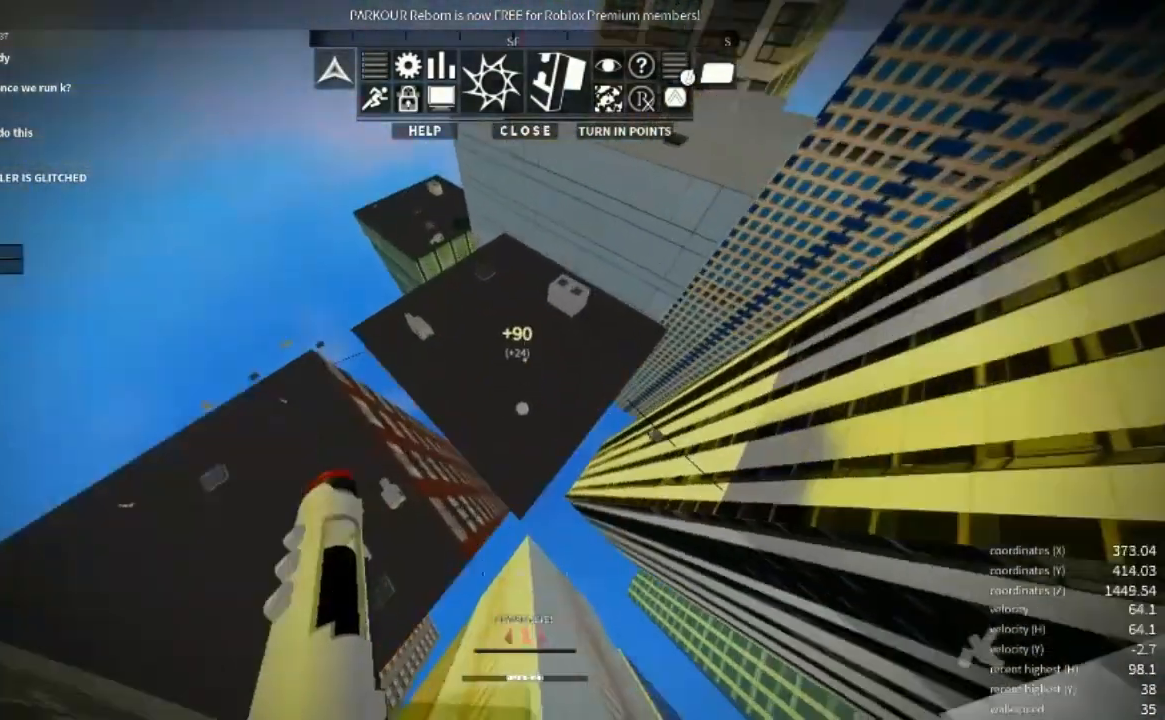
{"keys": ["w"], "mouse": [], "events": []}
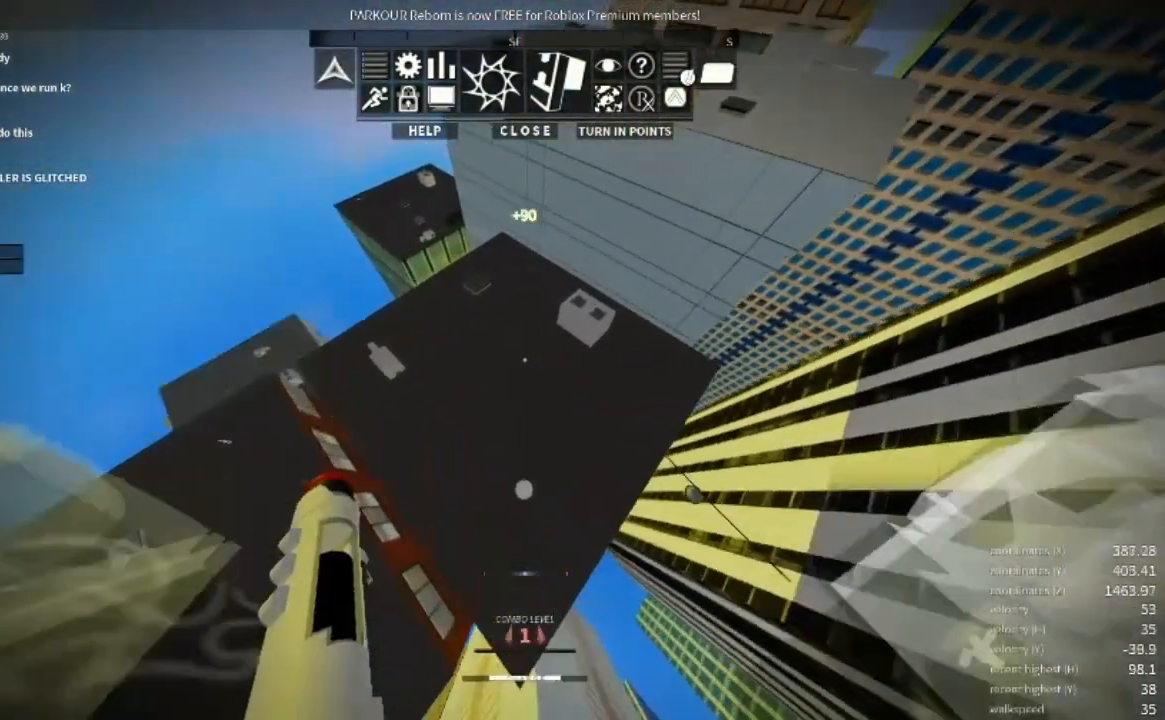
{"keys": ["w"], "mouse": [], "events": []}
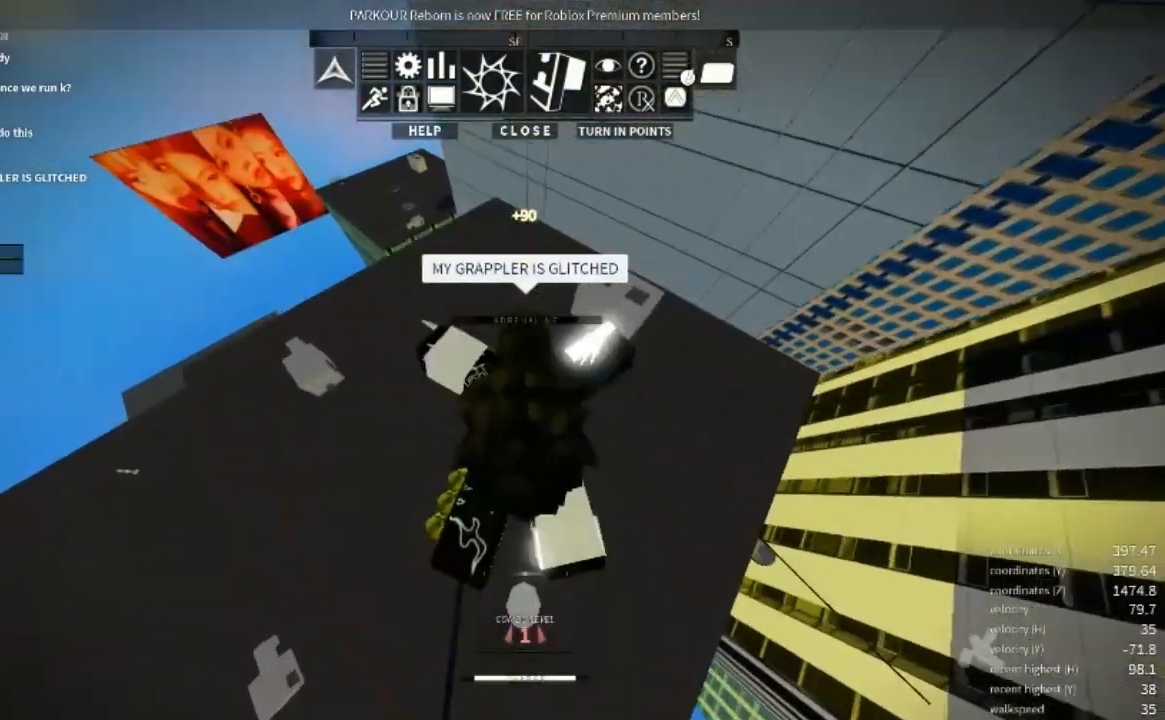
{"keys": ["shift", "w"], "mouse": [], "events": [[167, "shift", "down"]]}
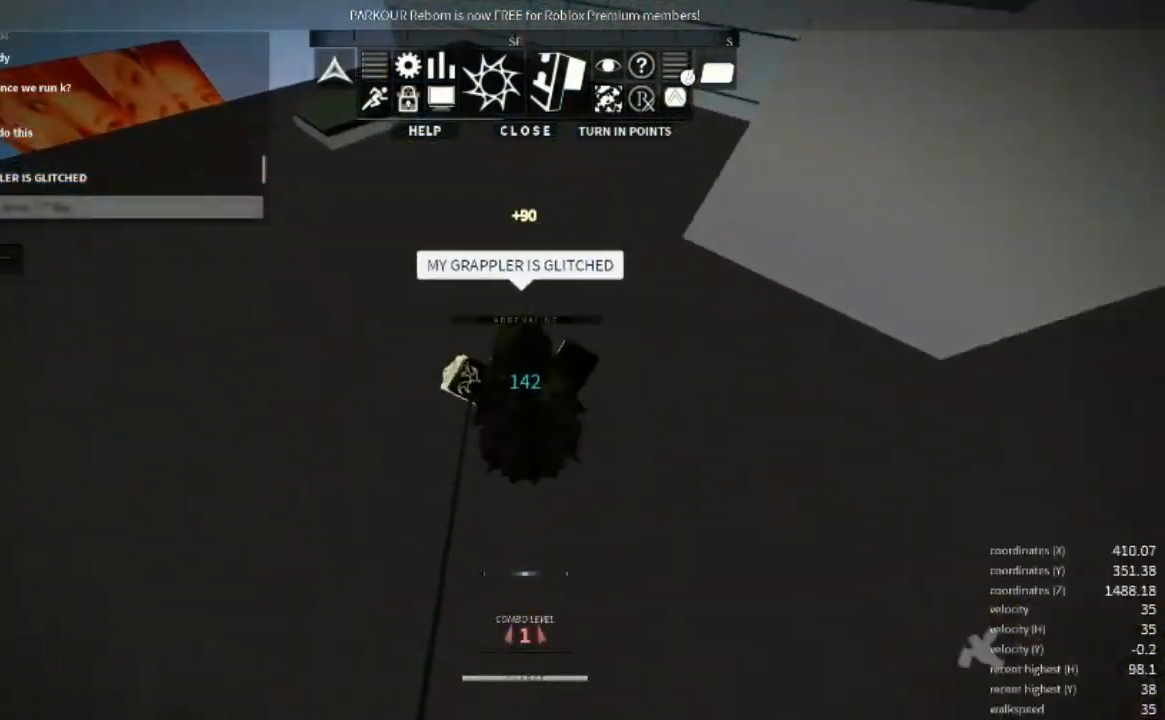
{"keys": ["w"], "mouse": [], "events": [[33, "shift", "up"]]}